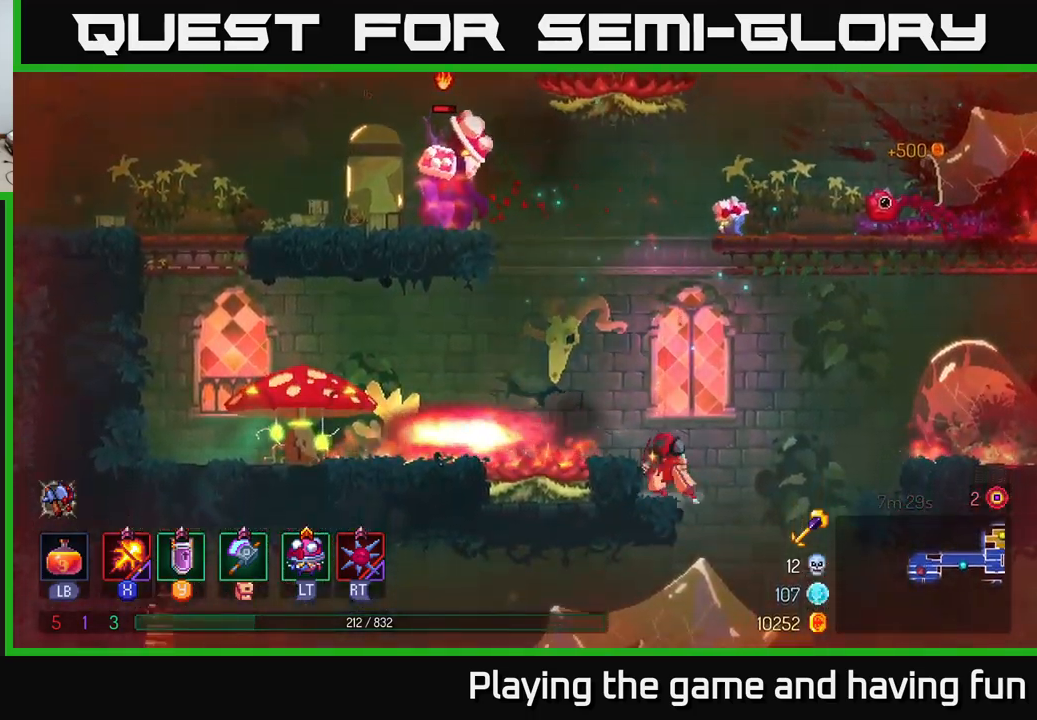
Gameplay with a controller (Xbox layout); each line is a JSON object with the inputs held at the frame after it. "events" lists button and stick changes between this image and that frame as [ms after this image, input, new state], when the widget could be followed in between.
{"buttons": [], "left_stick": "center", "right_stick": "center", "events": []}
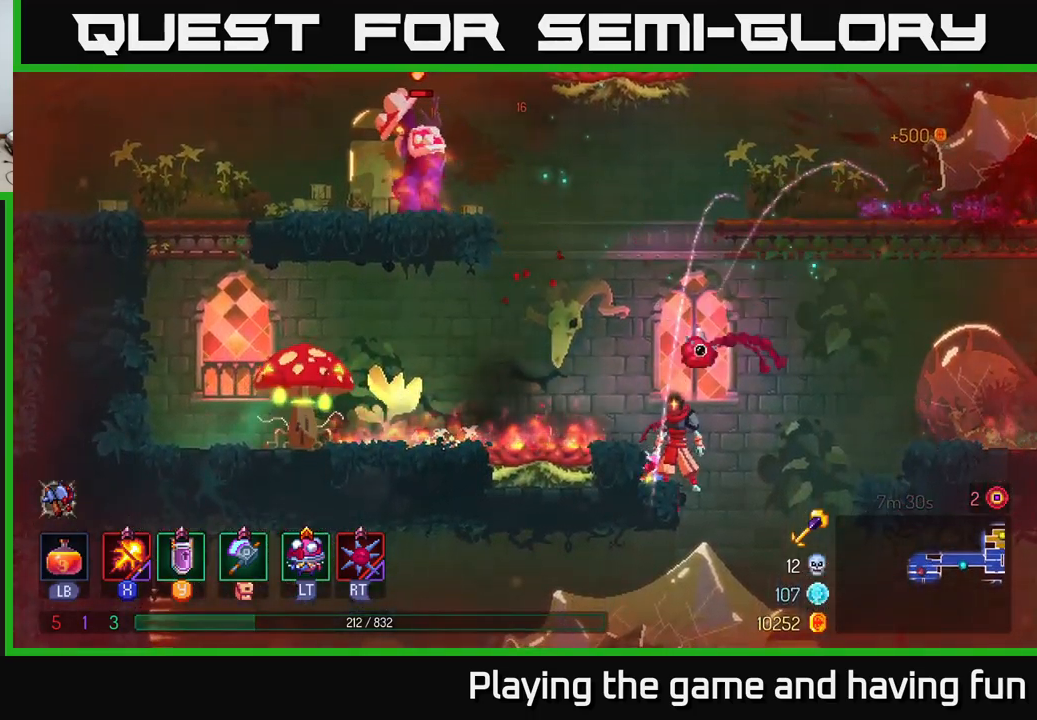
{"buttons": [], "left_stick": "center", "right_stick": "center", "events": []}
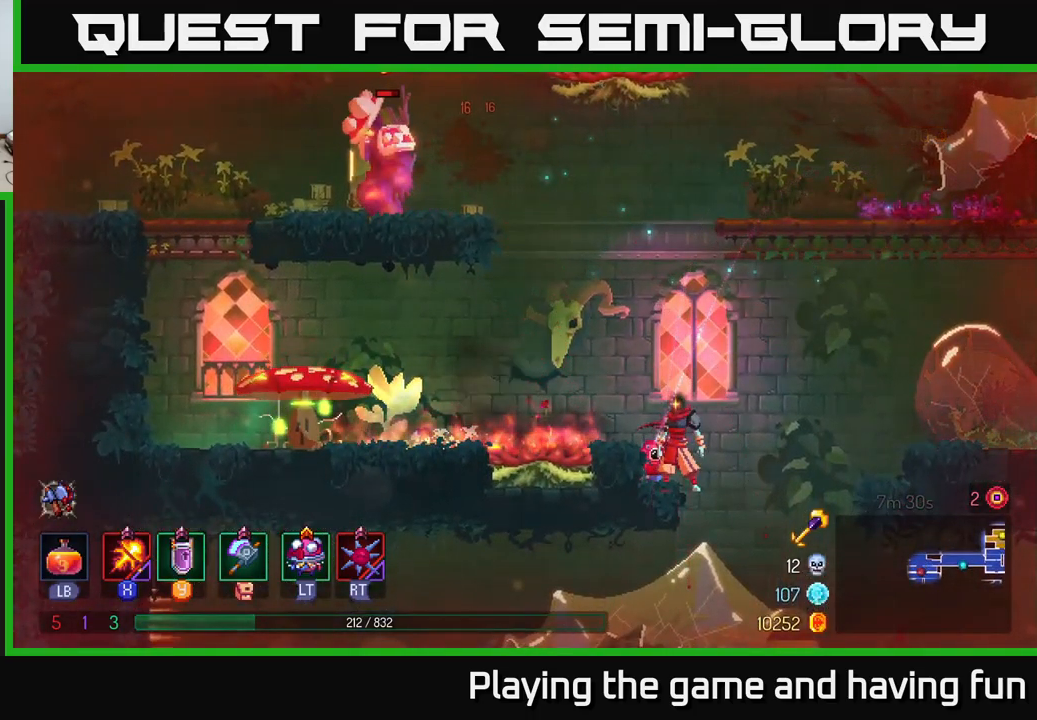
{"buttons": [], "left_stick": "left", "right_stick": "center", "events": [[50, "A", "down"], [83, "left_stick", "left"], [200, "A", "up"], [250, "A", "down"], [383, "A", "up"]]}
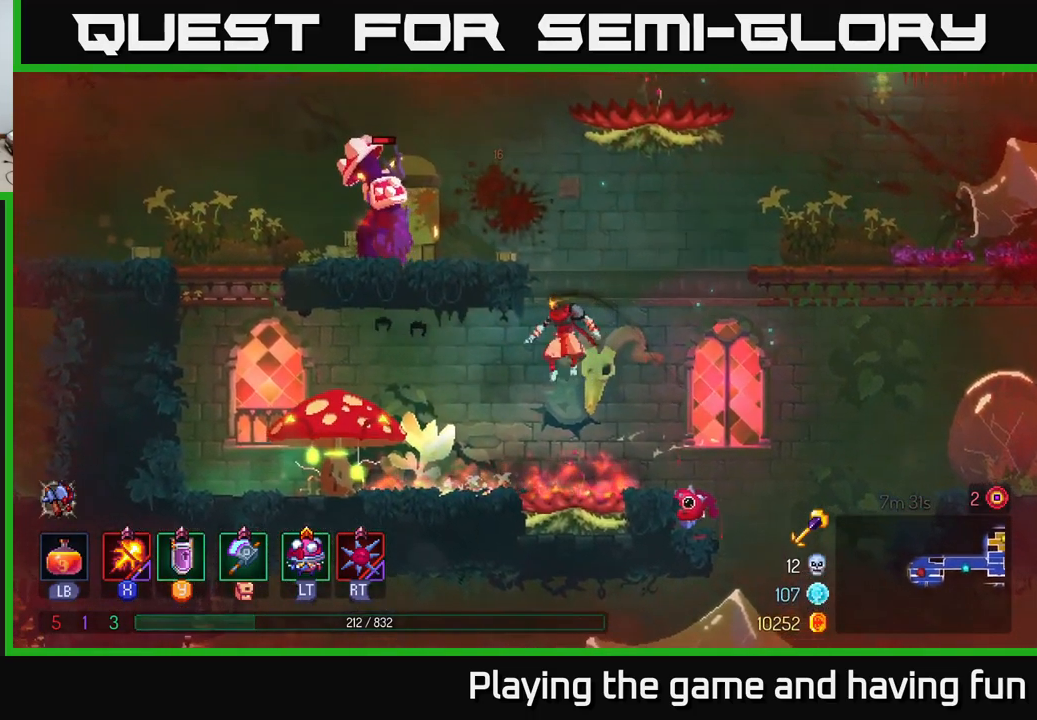
{"buttons": ["X"], "left_stick": "left", "right_stick": "center", "events": [[50, "B", "down"], [150, "B", "up"], [216, "X", "down"]]}
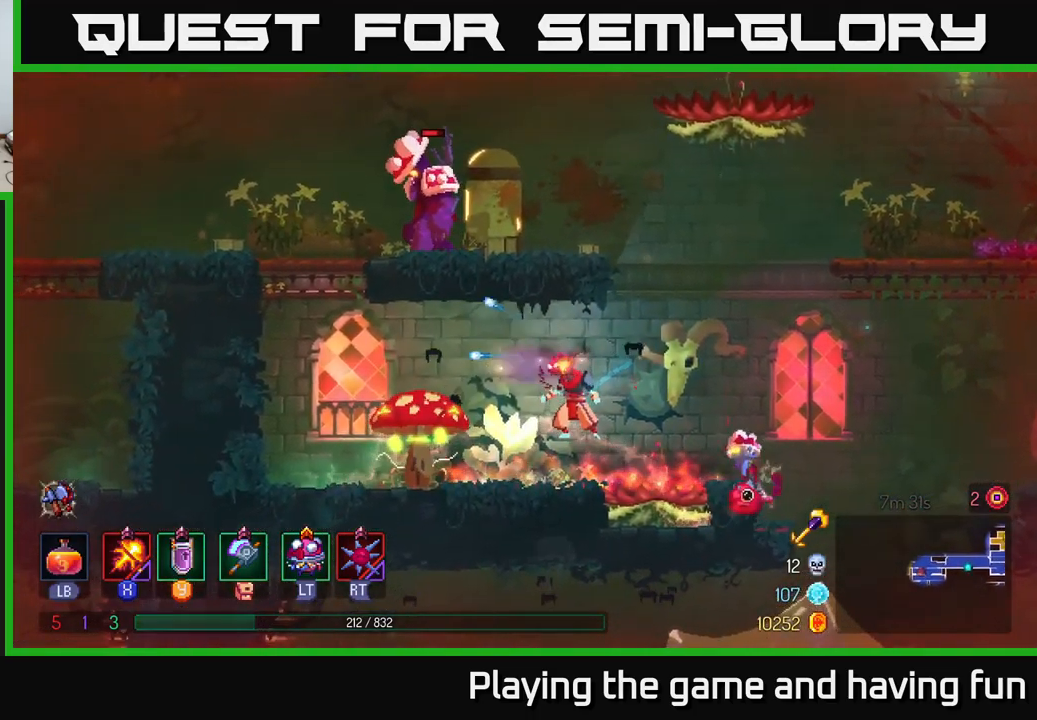
{"buttons": ["B"], "left_stick": "left", "right_stick": "center", "events": [[250, "X", "up"], [300, "B", "down"], [416, "B", "up"], [466, "B", "down"]]}
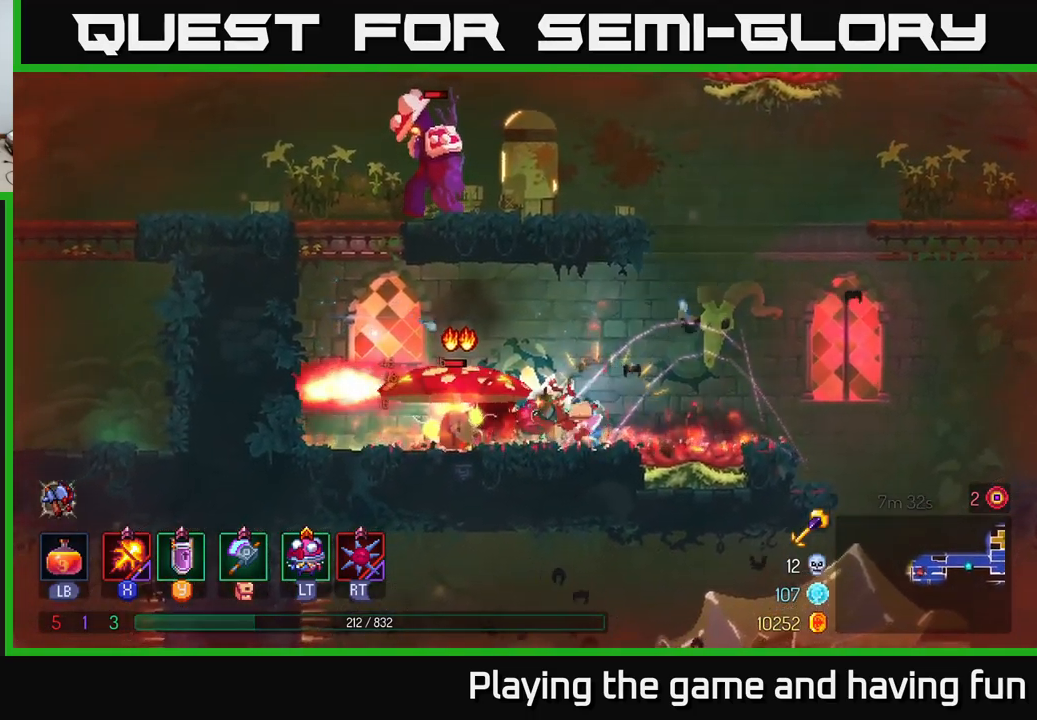
{"buttons": [], "left_stick": "left", "right_stick": "center", "events": [[83, "B", "up"], [133, "B", "down"], [233, "B", "up"], [316, "A", "down"], [466, "A", "up"]]}
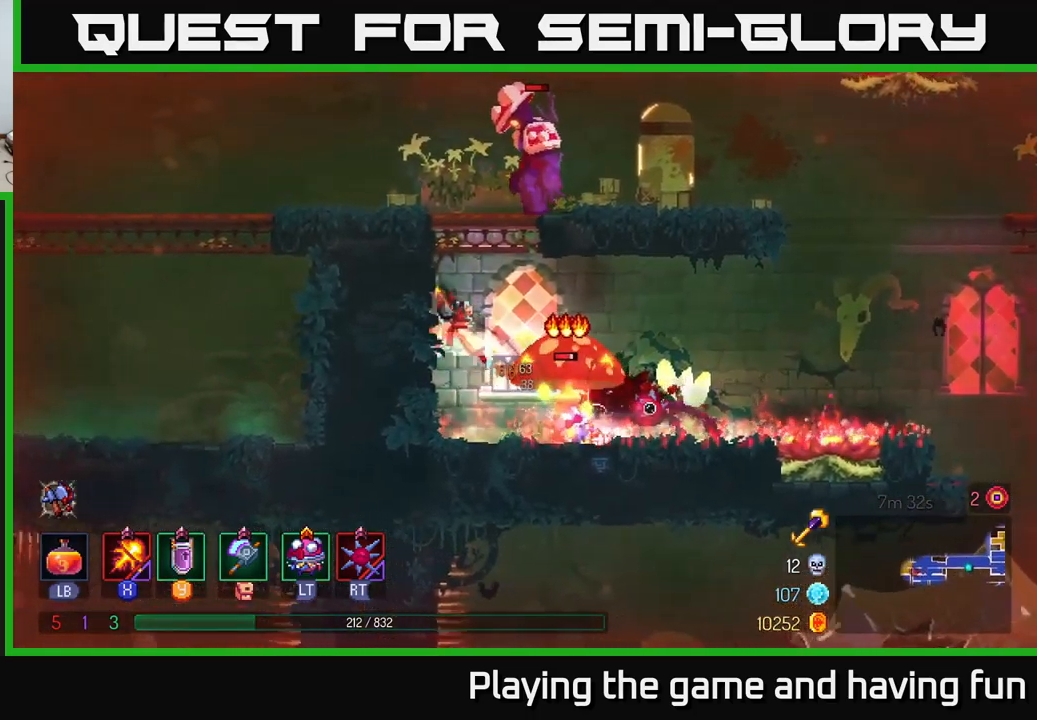
{"buttons": ["X"], "left_stick": "right", "right_stick": "center", "events": [[16, "A", "down"], [133, "A", "up"], [266, "X", "down"], [300, "left_stick", "right"]]}
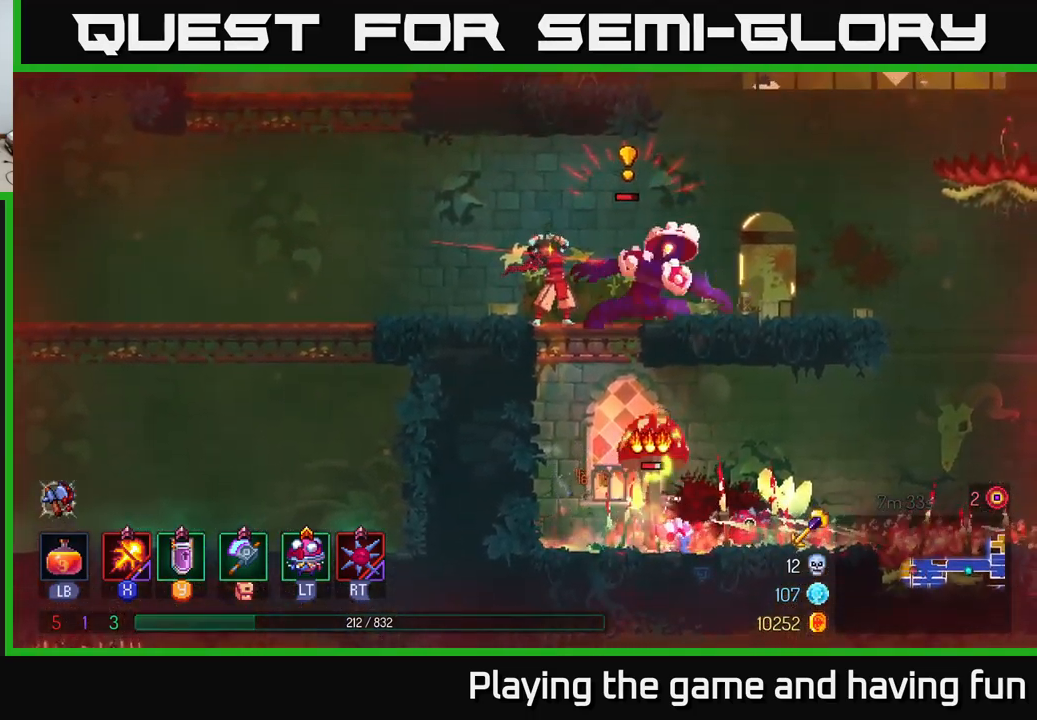
{"buttons": [], "left_stick": "right", "right_stick": "center", "events": [[83, "left_stick", "center"], [200, "X", "up"], [216, "left_stick", "right"], [250, "B", "down"], [350, "B", "up"], [383, "B", "down"], [500, "B", "up"]]}
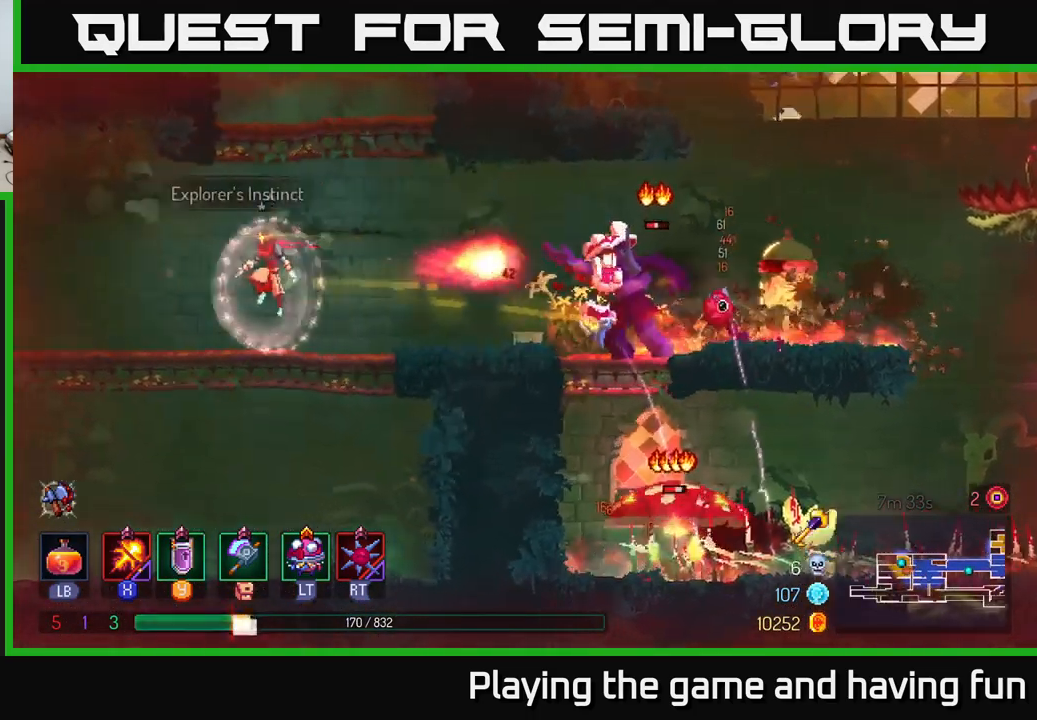
{"buttons": ["X"], "left_stick": "right", "right_stick": "center", "events": [[50, "B", "down"], [167, "B", "up"], [500, "X", "down"]]}
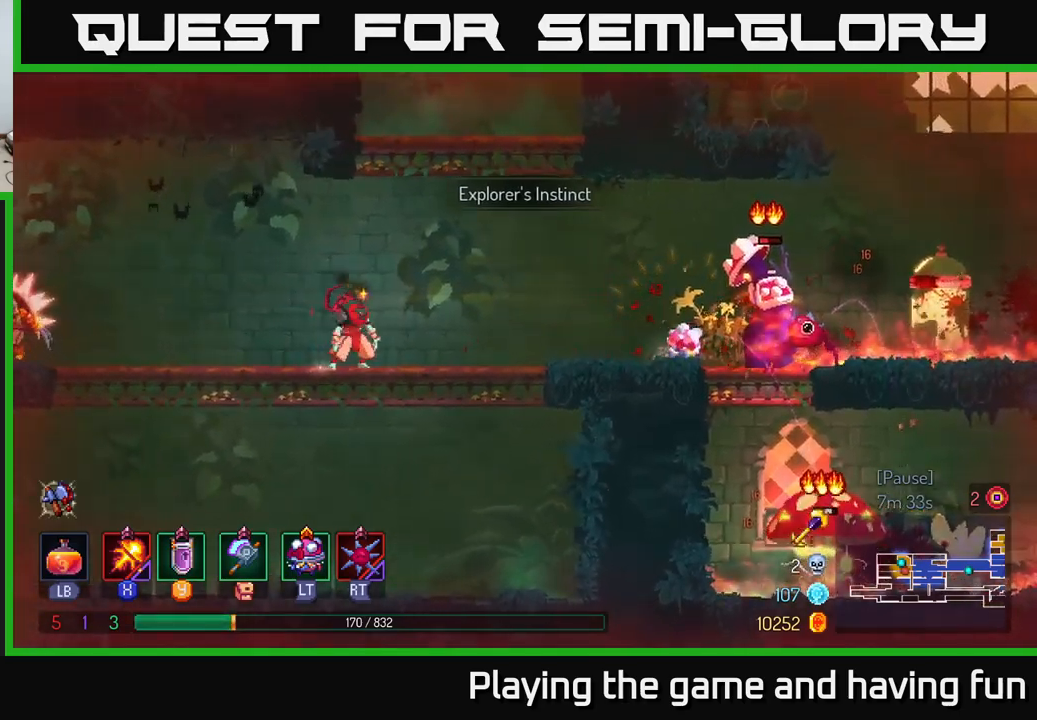
{"buttons": ["X"], "left_stick": "center", "right_stick": "center", "events": [[367, "left_stick", "center"]]}
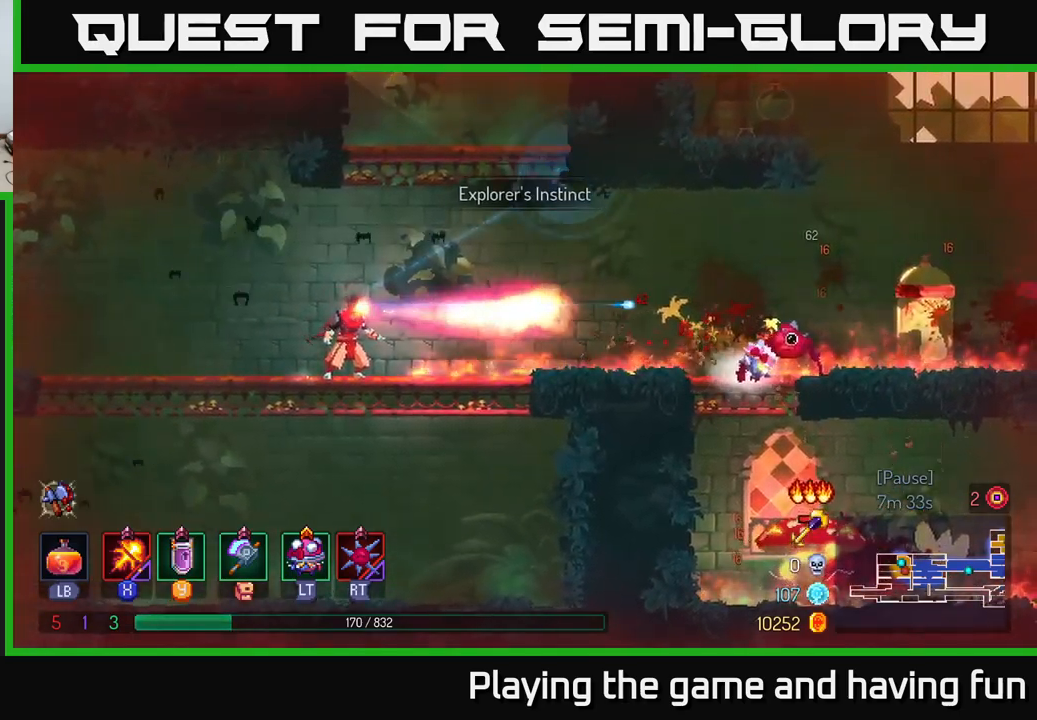
{"buttons": ["X"], "left_stick": "left", "right_stick": "center", "events": [[100, "X", "up"], [200, "B", "down"], [200, "left_stick", "left"], [333, "B", "up"], [483, "X", "down"]]}
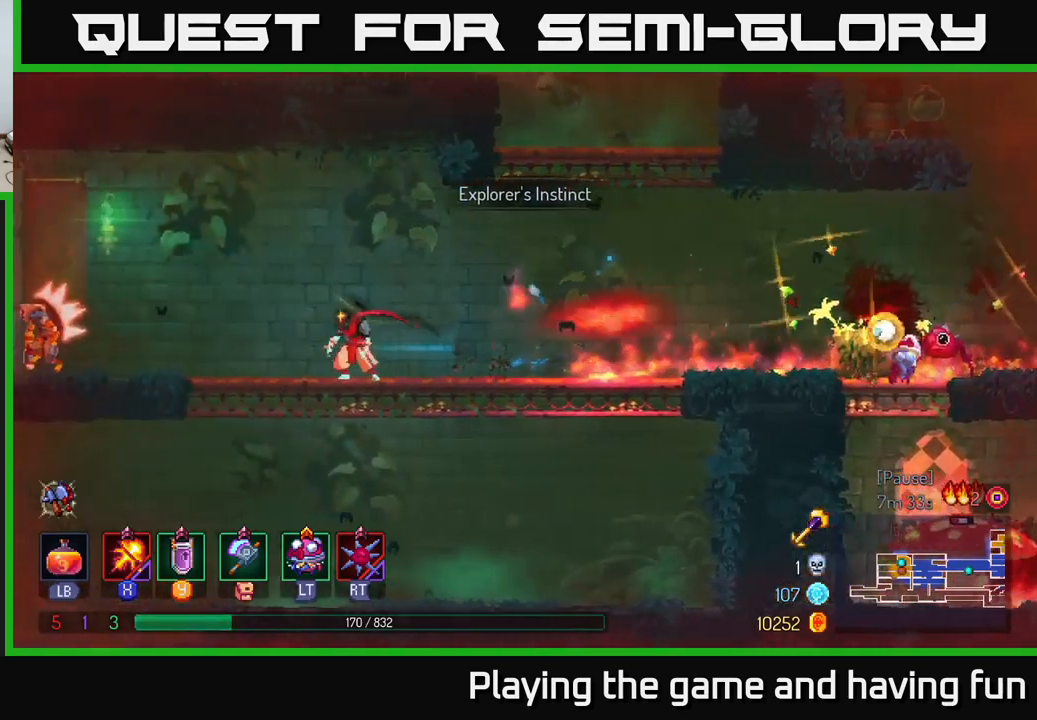
{"buttons": ["X"], "left_stick": "center", "right_stick": "center", "events": [[400, "left_stick", "center"]]}
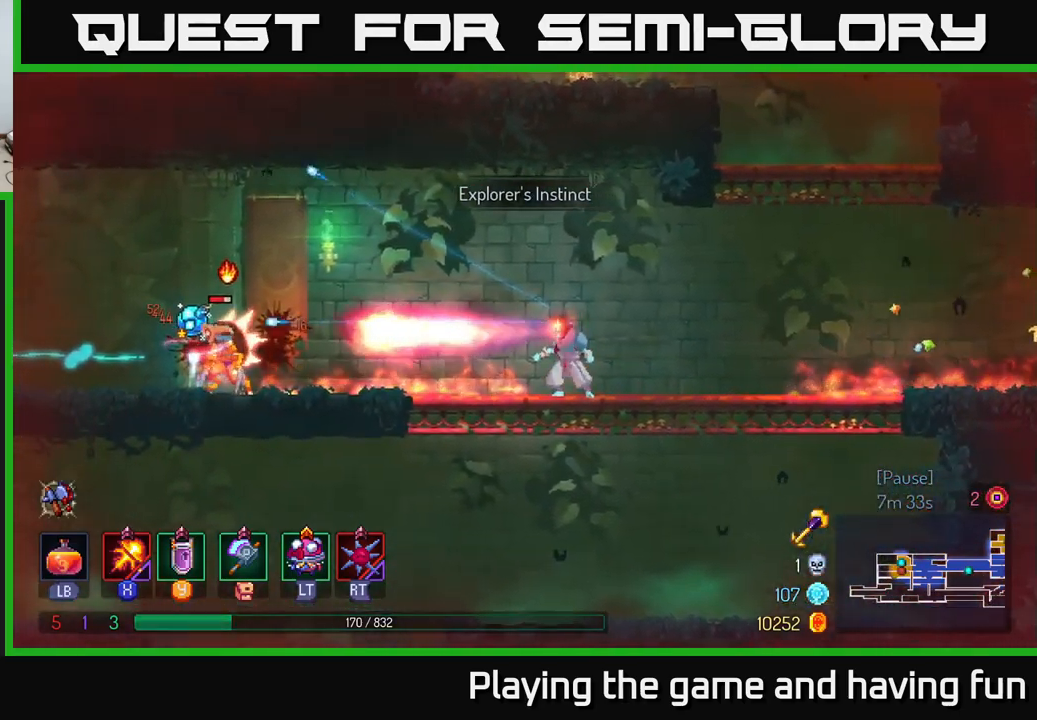
{"buttons": ["X"], "left_stick": "center", "right_stick": "center", "events": []}
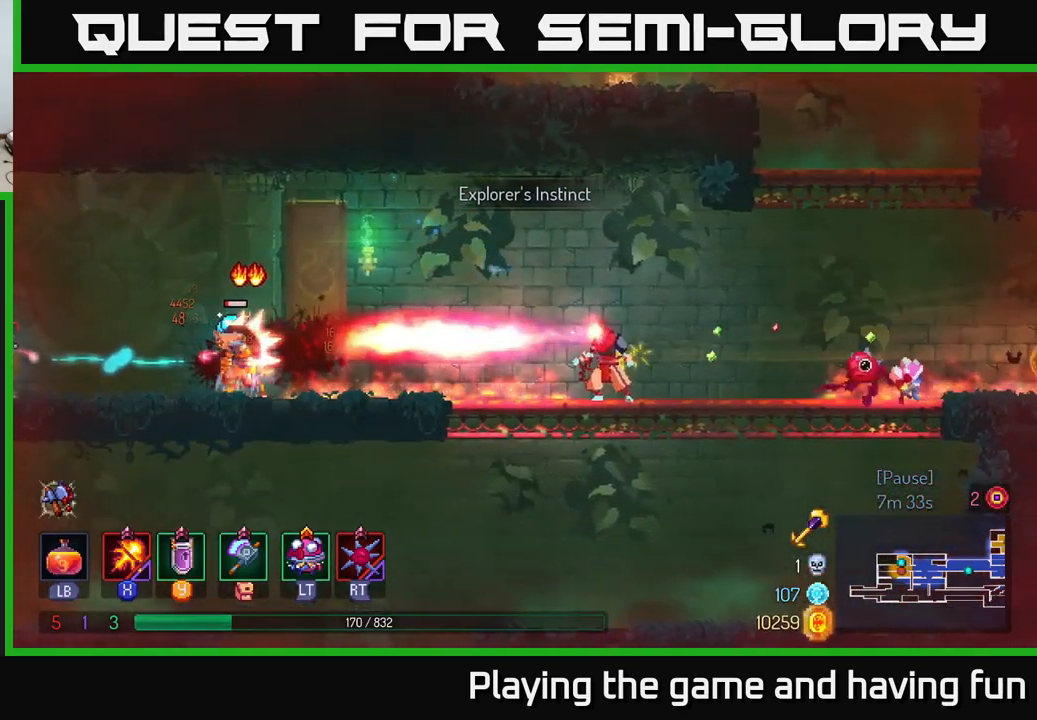
{"buttons": ["B"], "left_stick": "right", "right_stick": "center", "events": [[400, "X", "up"], [417, "left_stick", "right"], [483, "B", "down"]]}
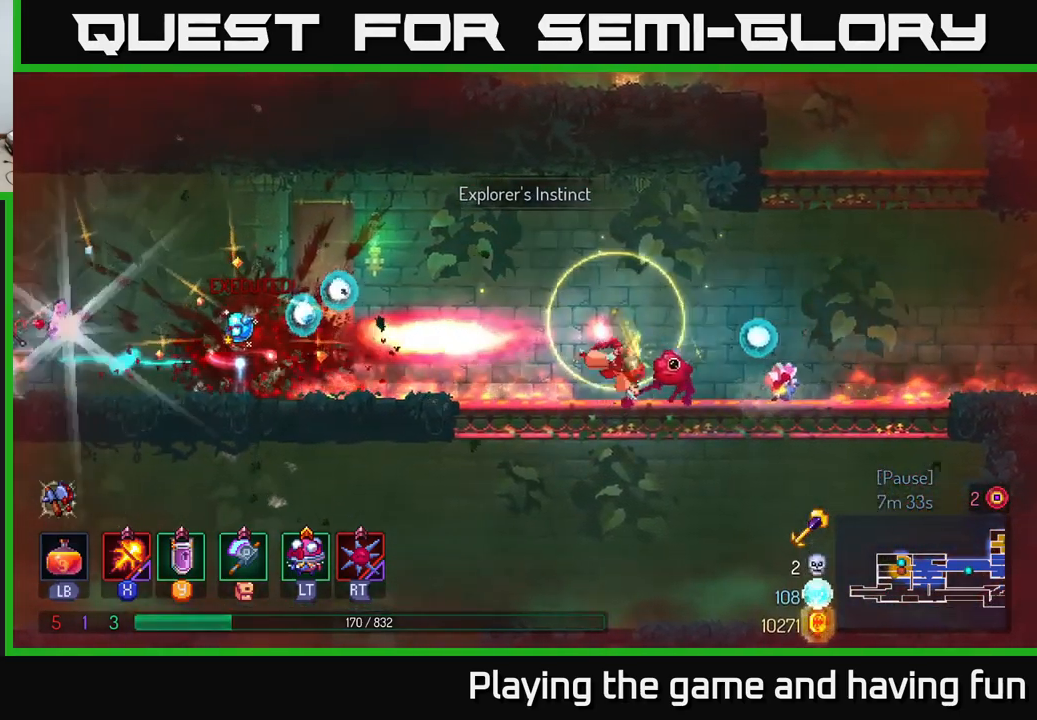
{"buttons": [], "left_stick": "right", "right_stick": "center", "events": [[83, "B", "up"]]}
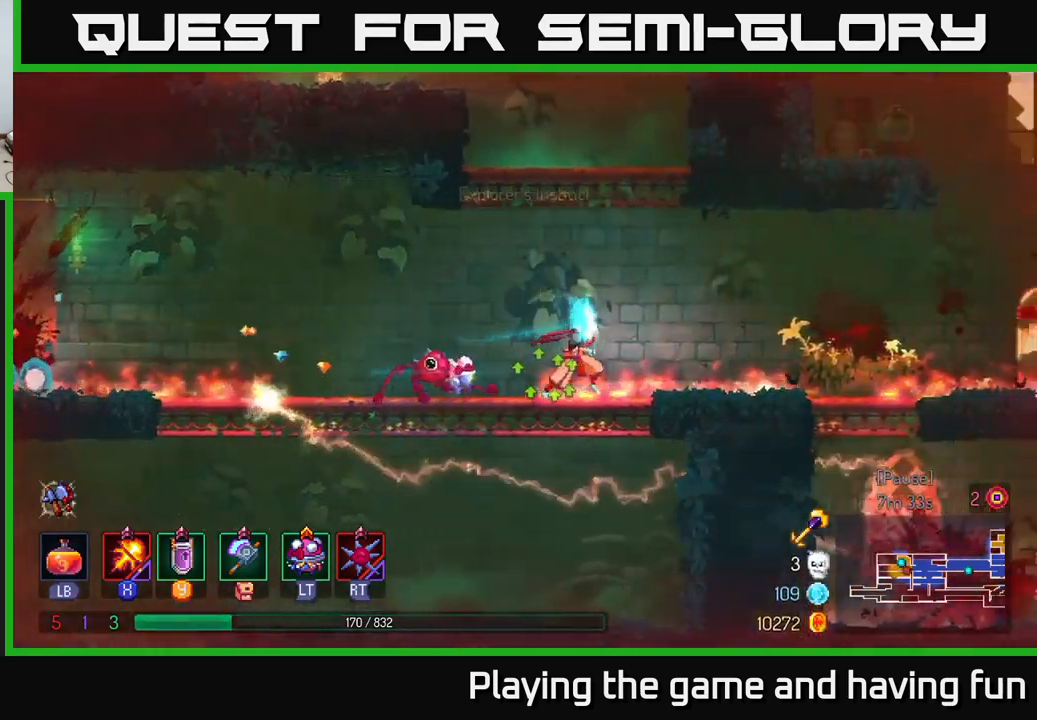
{"buttons": [], "left_stick": "right", "right_stick": "center", "events": []}
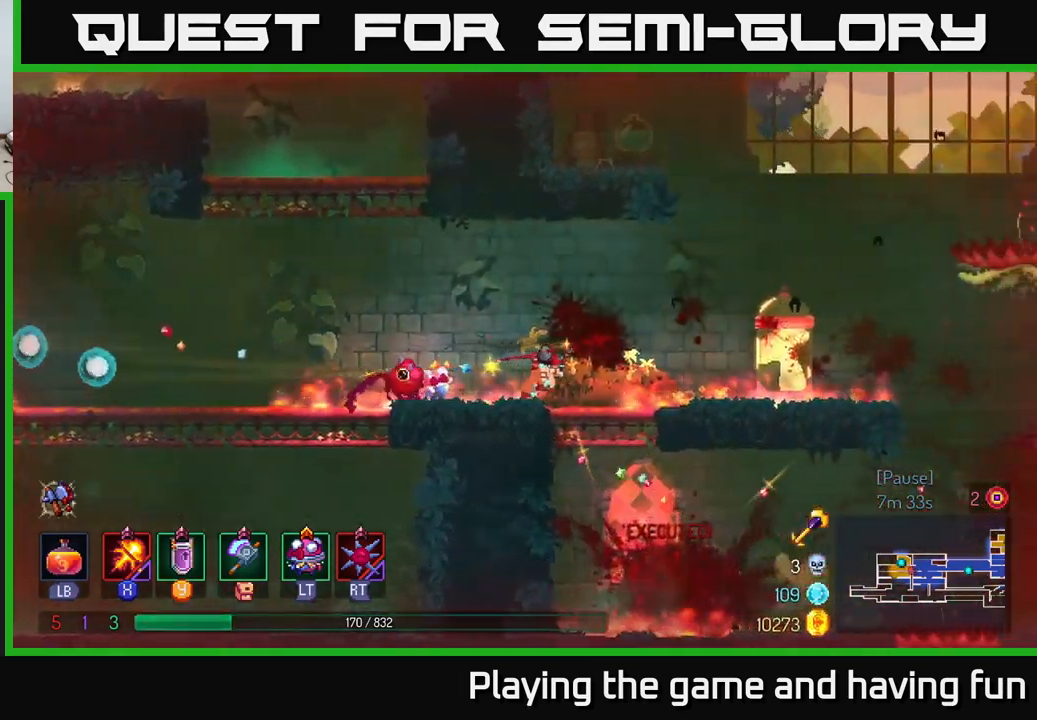
{"buttons": [], "left_stick": "left", "right_stick": "center", "events": [[200, "left_stick", "center"], [350, "left_stick", "left"]]}
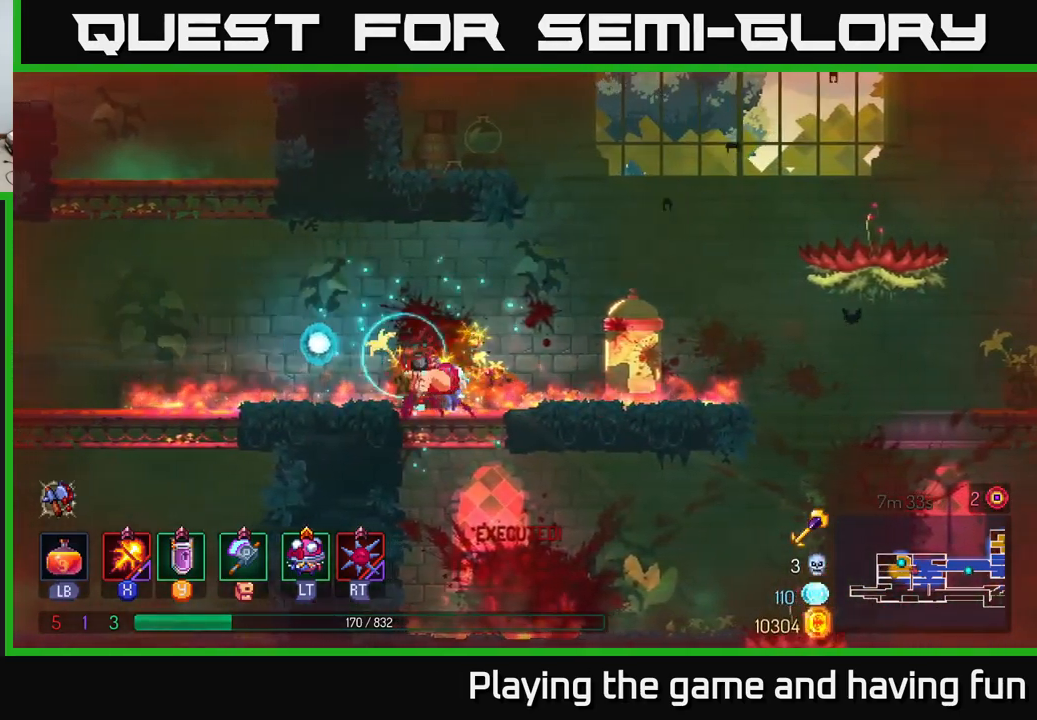
{"buttons": [], "left_stick": "left", "right_stick": "center", "events": []}
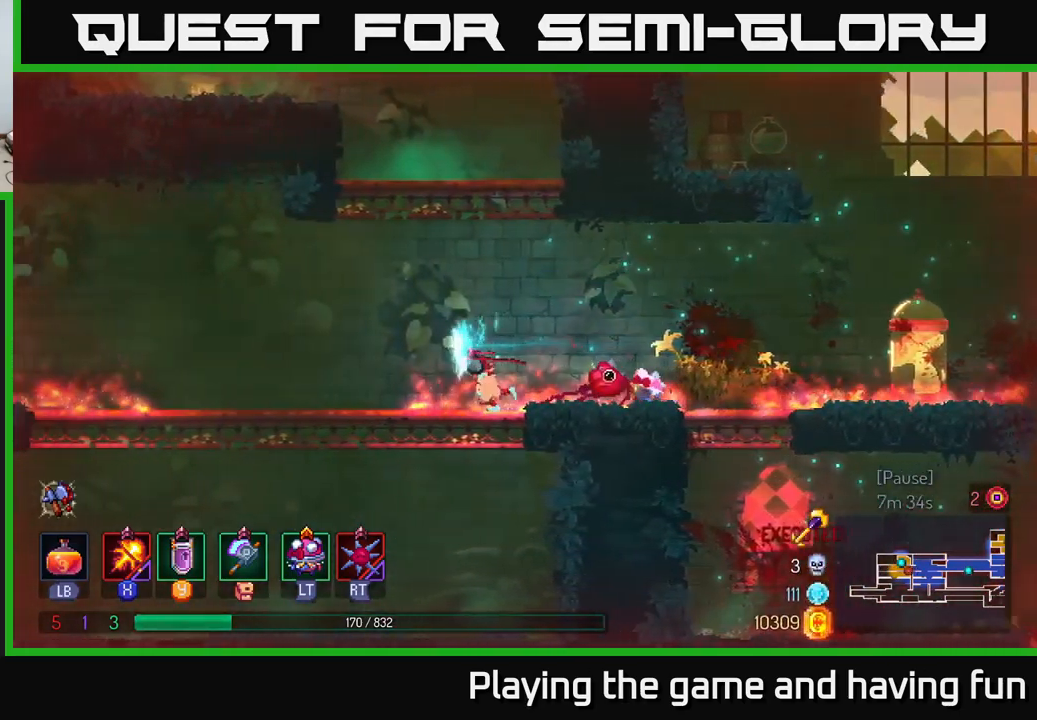
{"buttons": [], "left_stick": "left", "right_stick": "center", "events": [[50, "right_stick", "left"], [417, "right_stick", "center"]]}
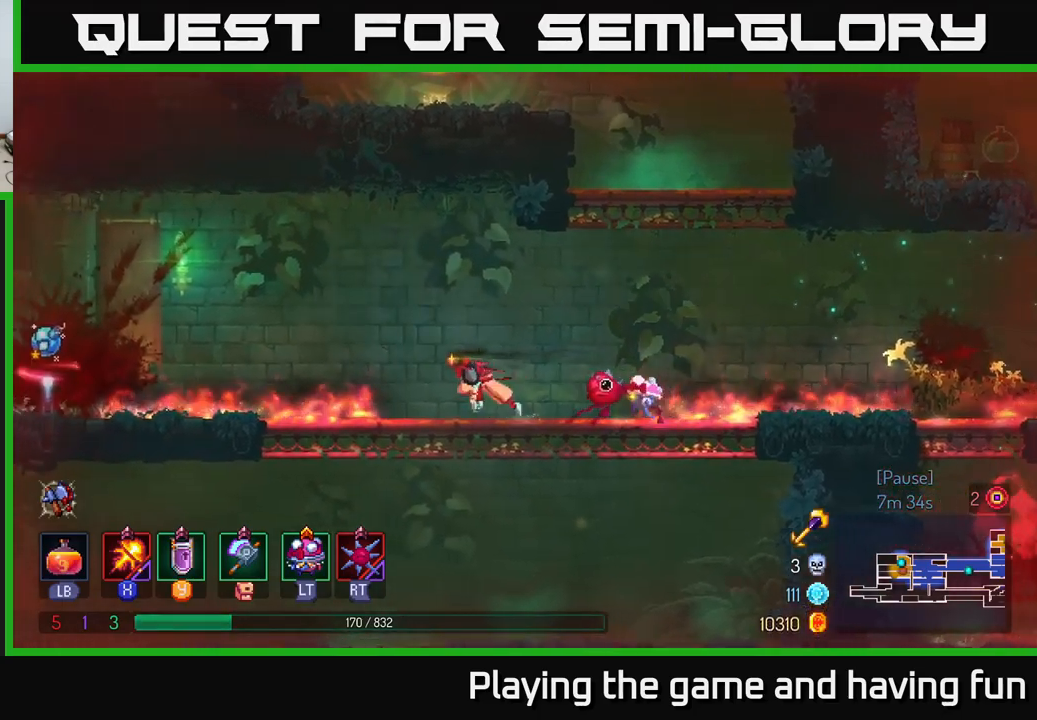
{"buttons": [], "left_stick": "left", "right_stick": "center", "events": [[67, "B", "down"], [167, "B", "up"]]}
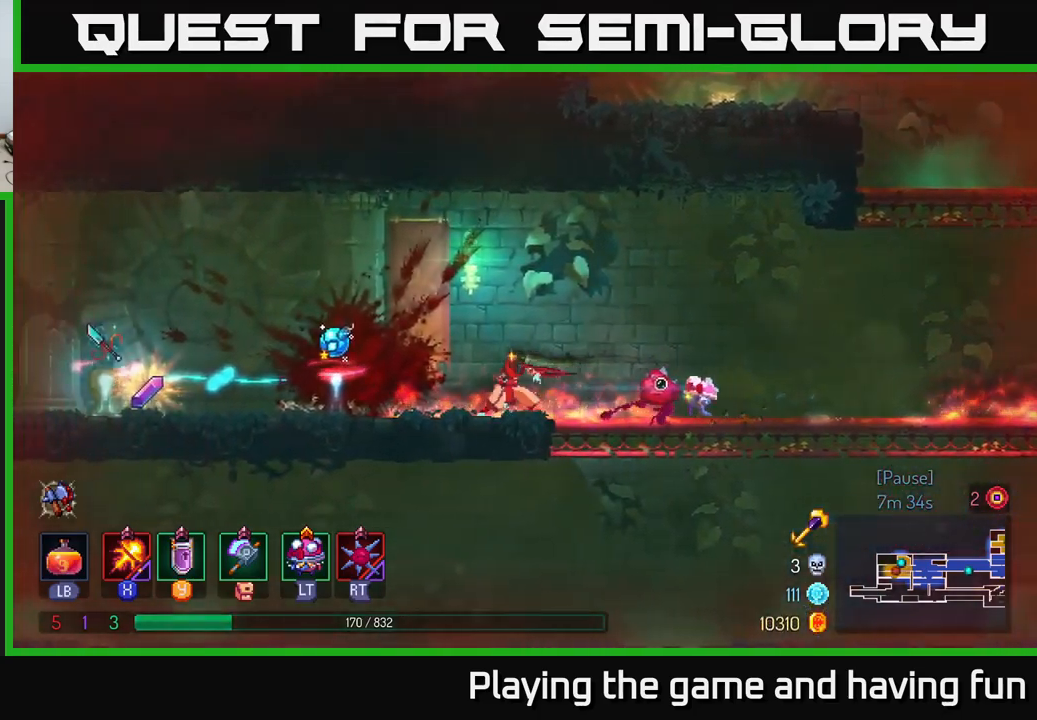
{"buttons": [], "left_stick": "left", "right_stick": "center", "events": [[250, "left_stick", "center"], [400, "left_stick", "left"]]}
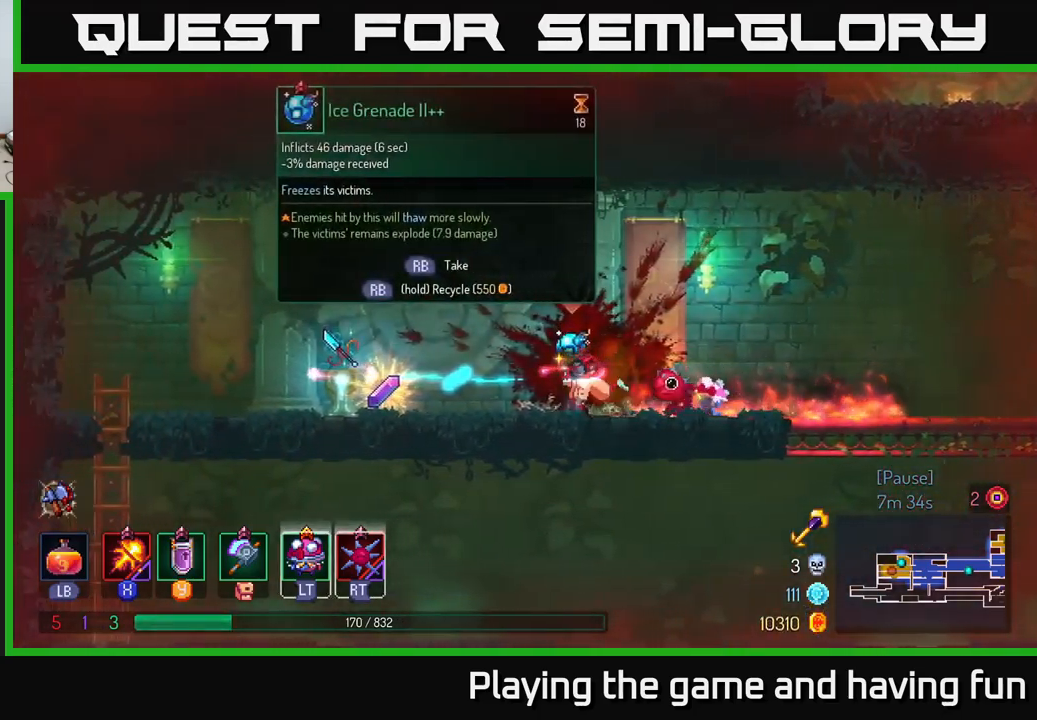
{"buttons": [], "left_stick": "right", "right_stick": "center", "events": [[450, "left_stick", "right"]]}
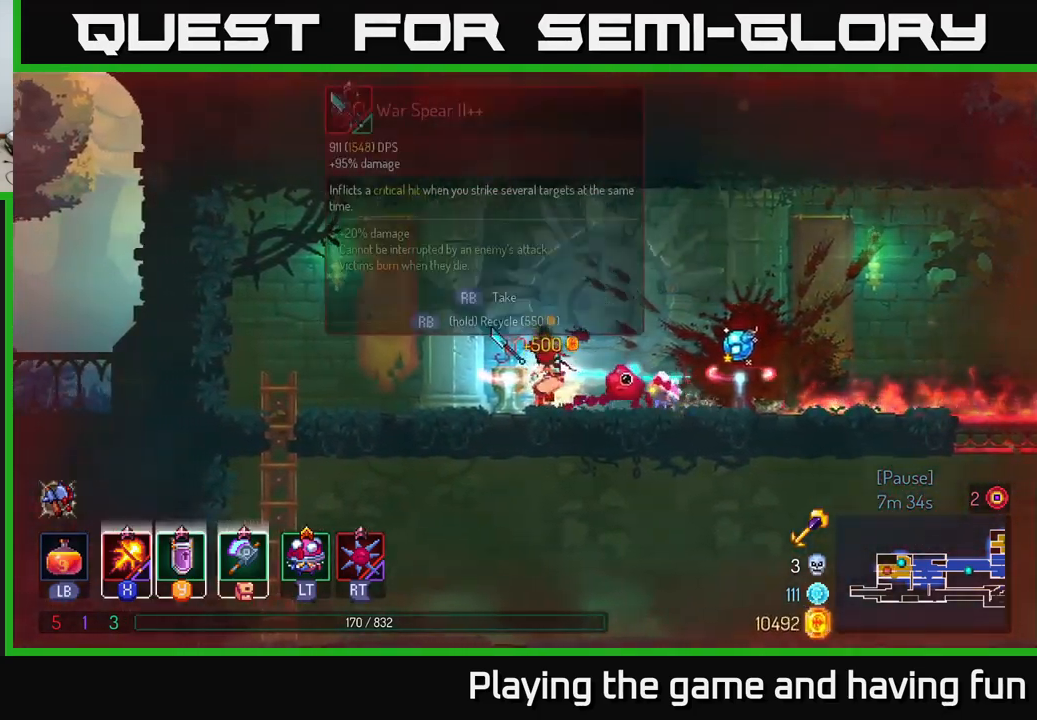
{"buttons": [], "left_stick": "center", "right_stick": "center", "events": [[484, "left_stick", "center"]]}
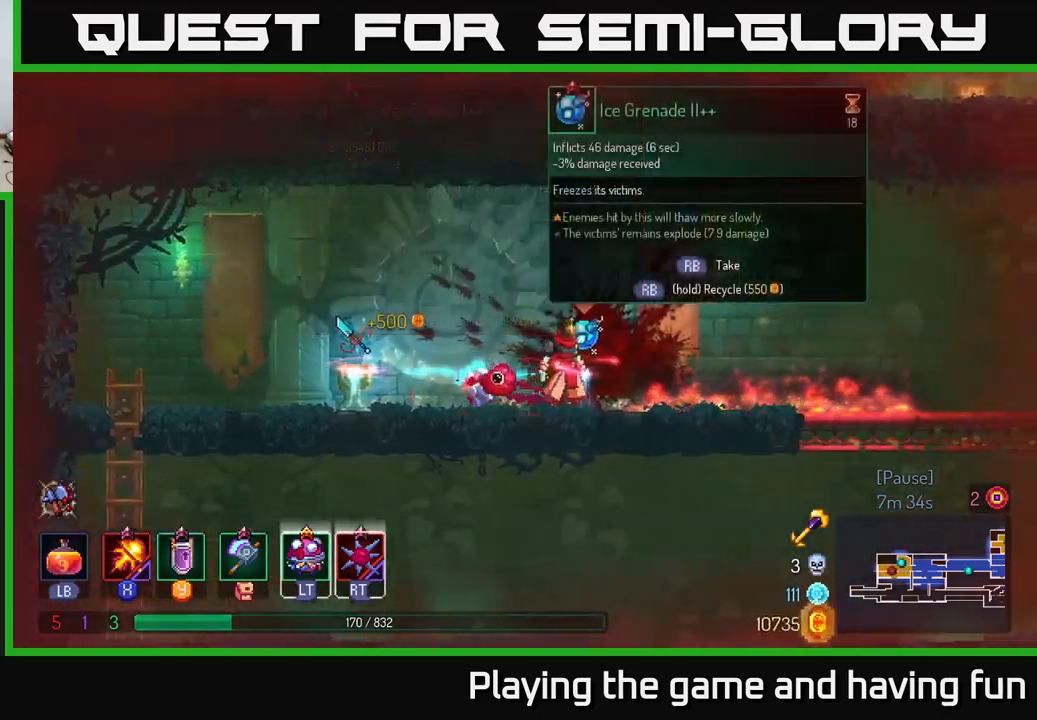
{"buttons": [], "left_stick": "center", "right_stick": "center", "events": []}
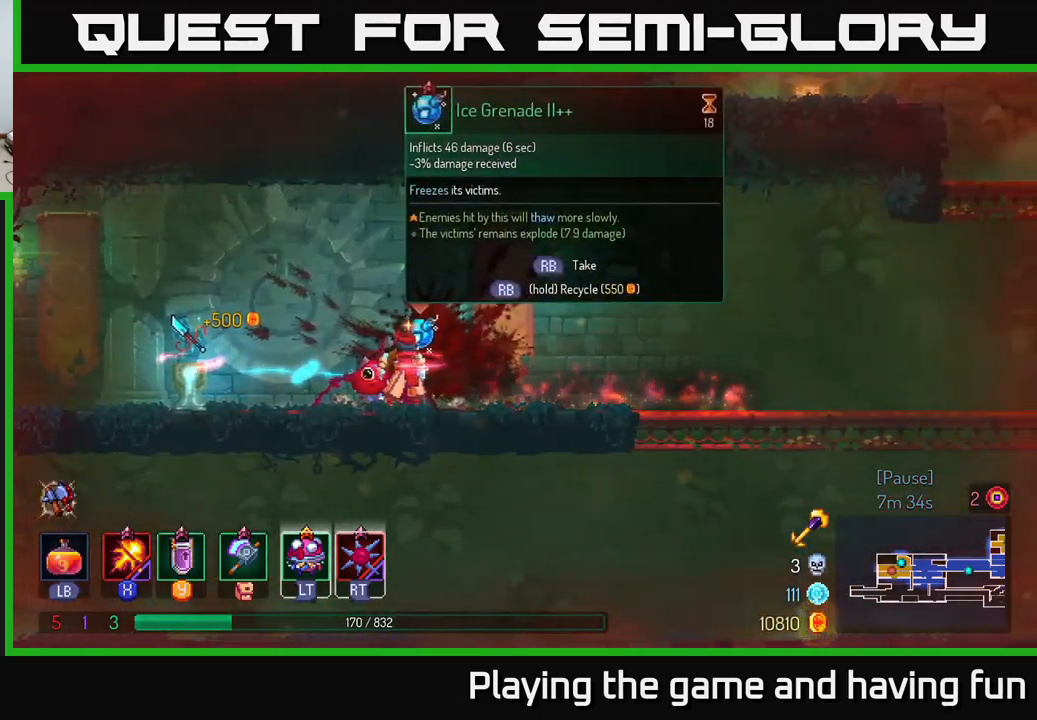
{"buttons": [], "left_stick": "center", "right_stick": "center", "events": []}
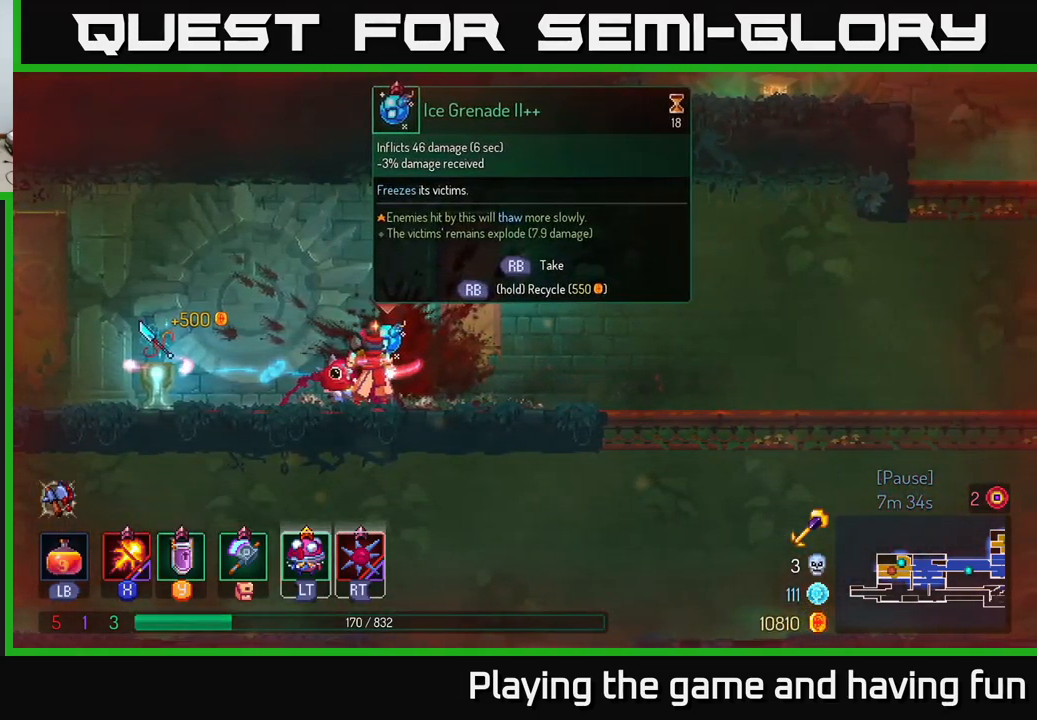
{"buttons": ["R1"], "left_stick": "center", "right_stick": "center", "events": [[67, "R1", "down"]]}
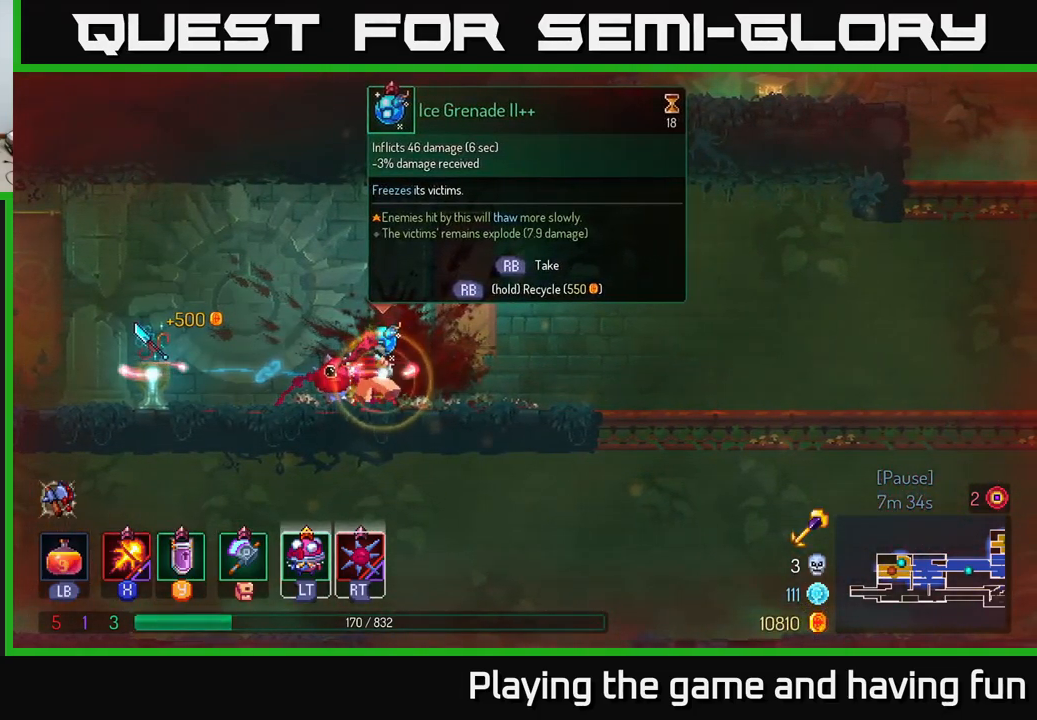
{"buttons": ["B"], "left_stick": "right", "right_stick": "center", "events": [[367, "left_stick", "right"], [400, "R1", "up"], [467, "B", "down"]]}
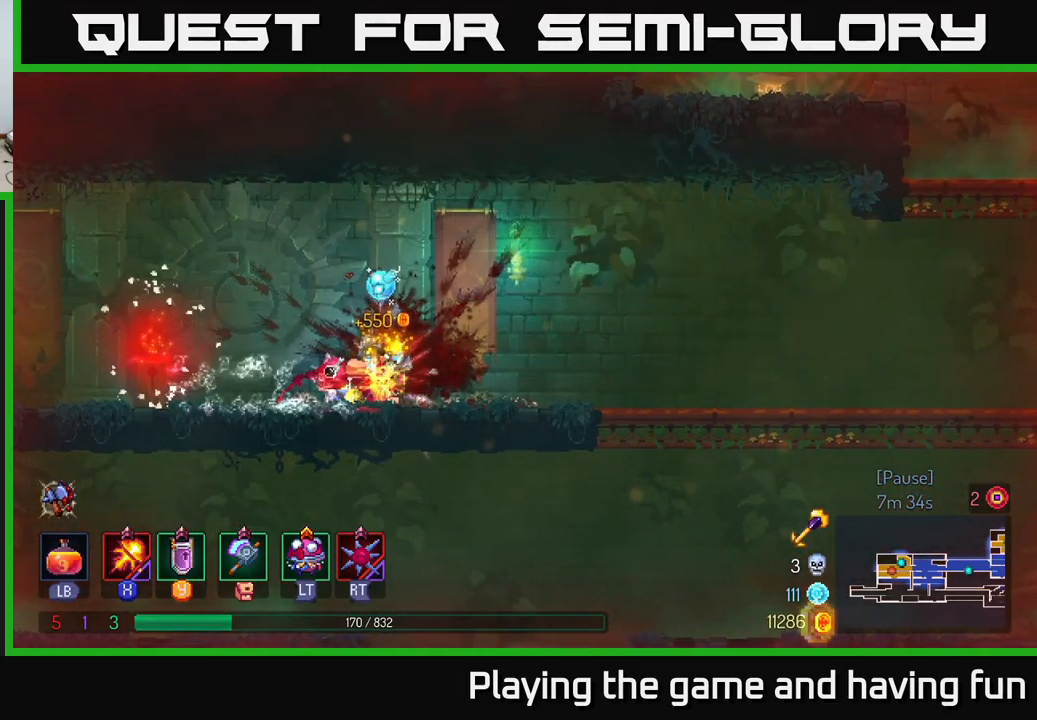
{"buttons": [], "left_stick": "right", "right_stick": "center", "events": [[100, "B", "up"]]}
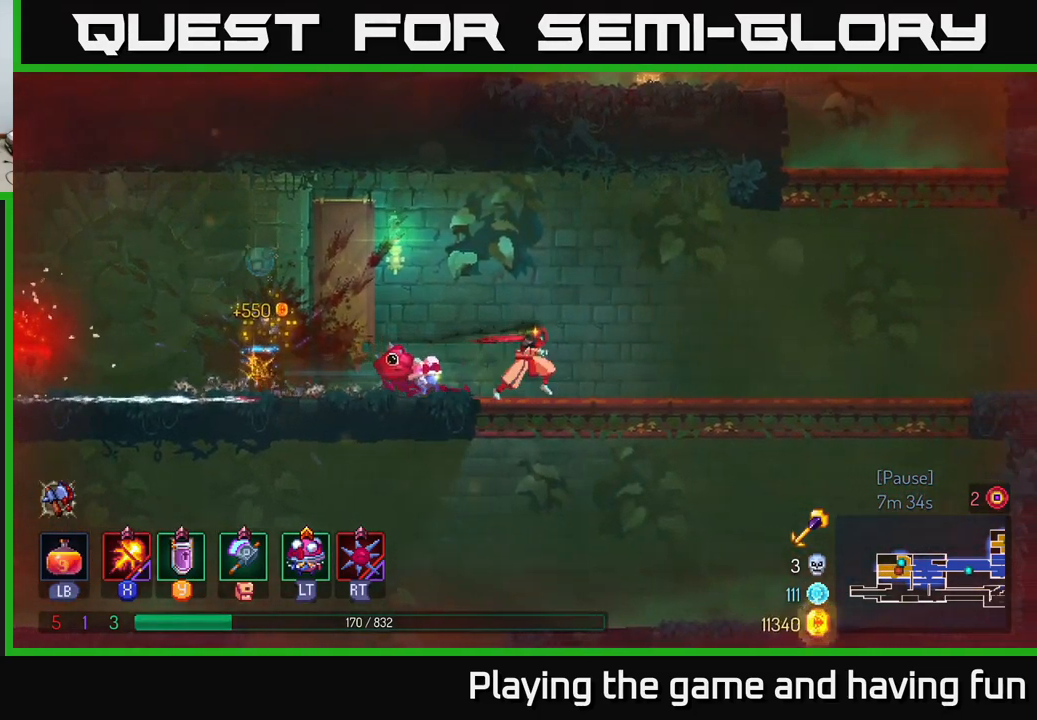
{"buttons": ["A"], "left_stick": "right", "right_stick": "center", "events": [[383, "A", "down"]]}